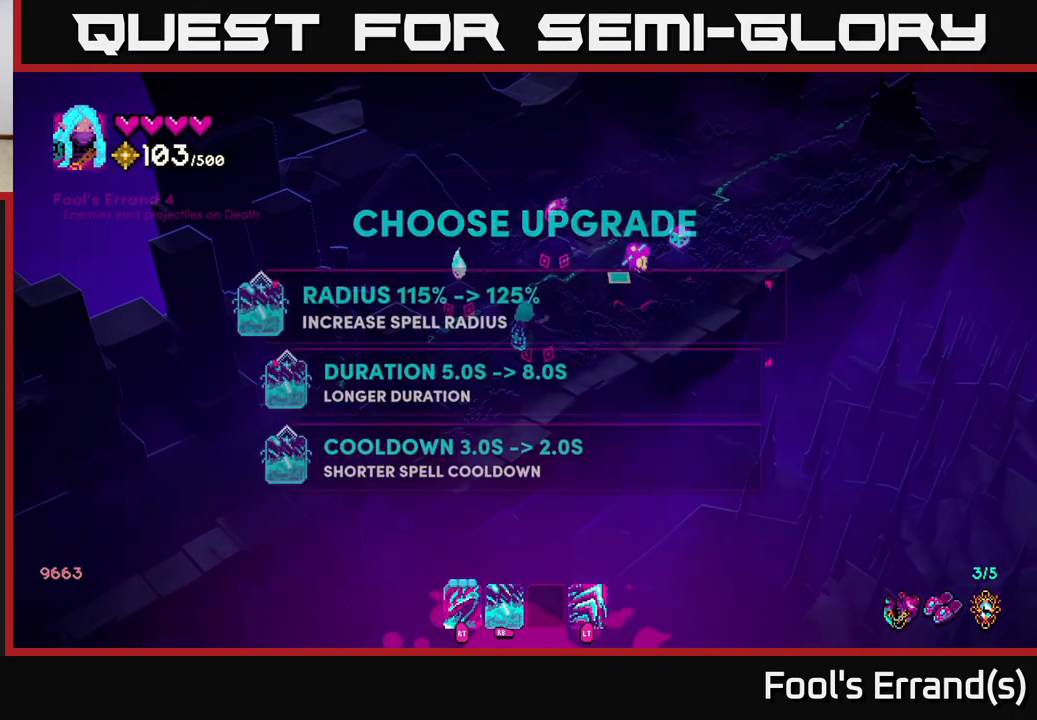
Gameplay with a controller (Xbox layout); each line is a JSON object with the inputs held at the frame after it. "events" lists button and stick changes between this image and that frame as [ms after this image, input, new state], when the widget could be followed in between. Not read: L3 R3.
{"buttons": [], "left_stick": "center", "right_stick": "center", "events": []}
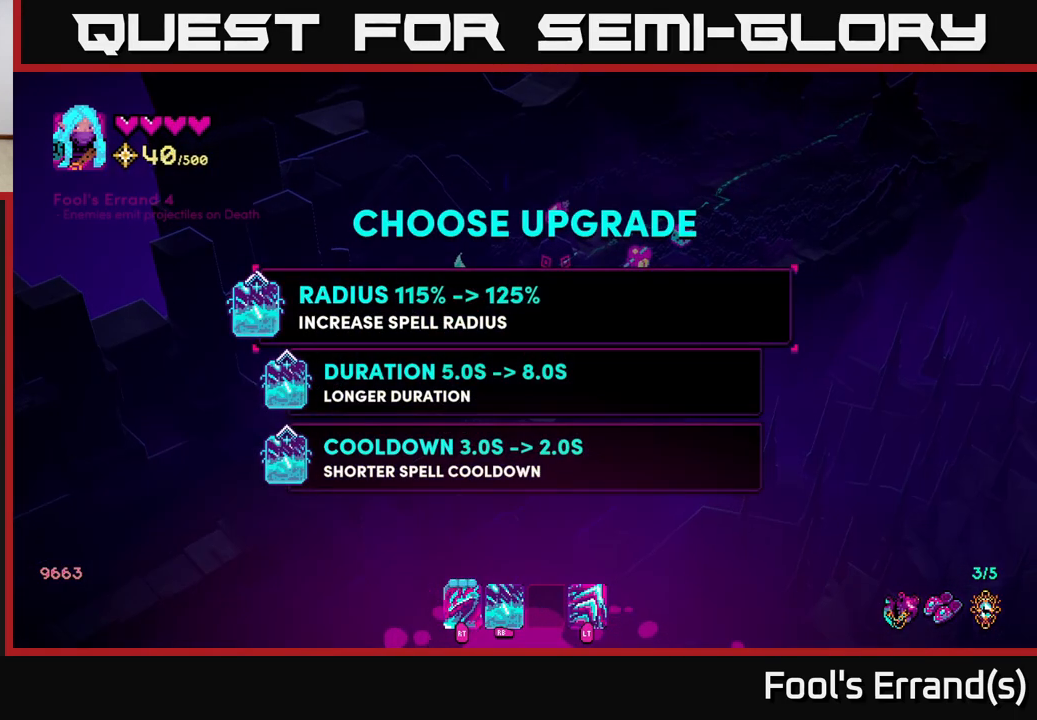
{"buttons": [], "left_stick": "center", "right_stick": "center", "events": []}
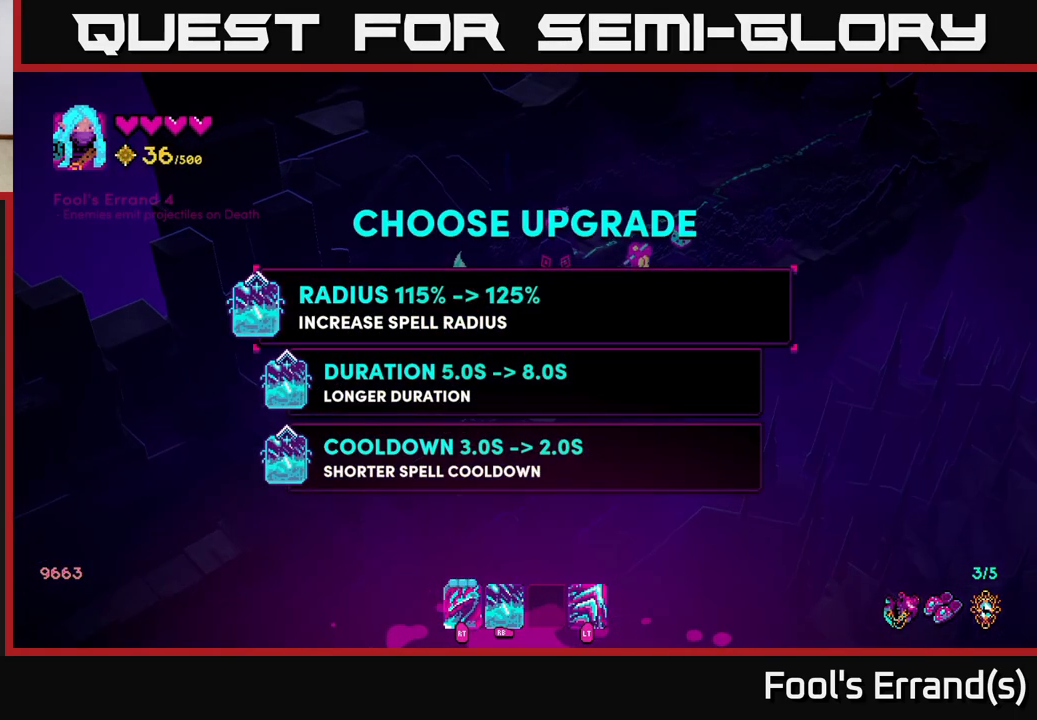
{"buttons": [], "left_stick": "center", "right_stick": "center", "events": []}
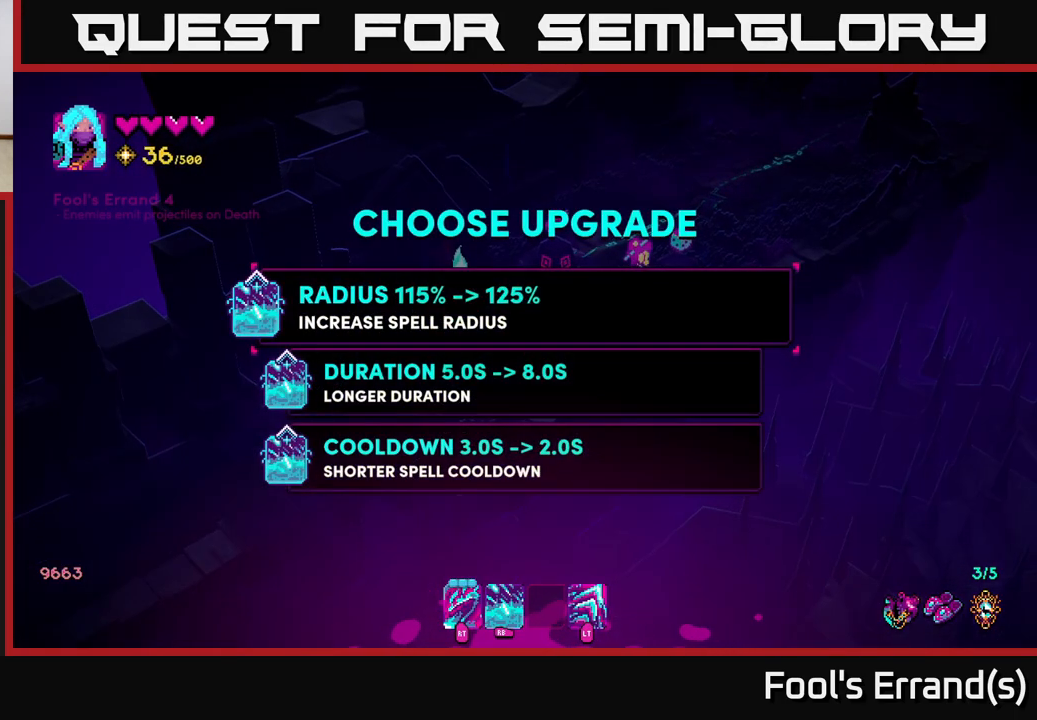
{"buttons": [], "left_stick": "center", "right_stick": "center", "events": [[333, "left_stick", "down"], [500, "left_stick", "center"]]}
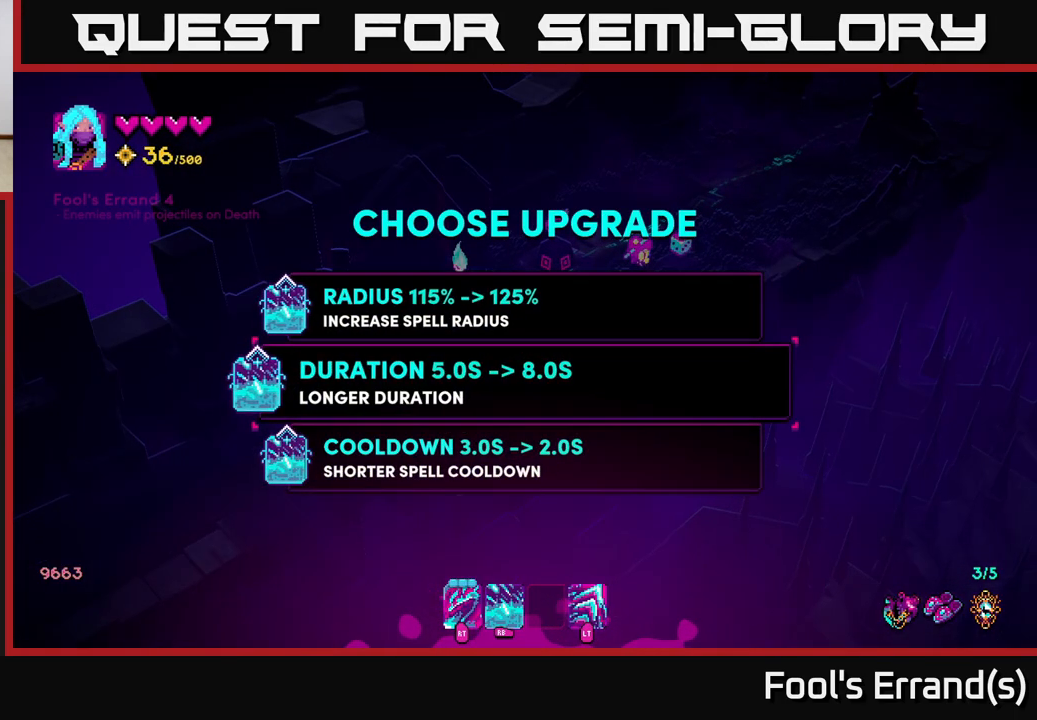
{"buttons": [], "left_stick": "up-right", "right_stick": "center", "events": [[100, "left_stick", "down"], [250, "A", "down"], [267, "left_stick", "center"], [283, "A", "up"], [367, "left_stick", "up-right"]]}
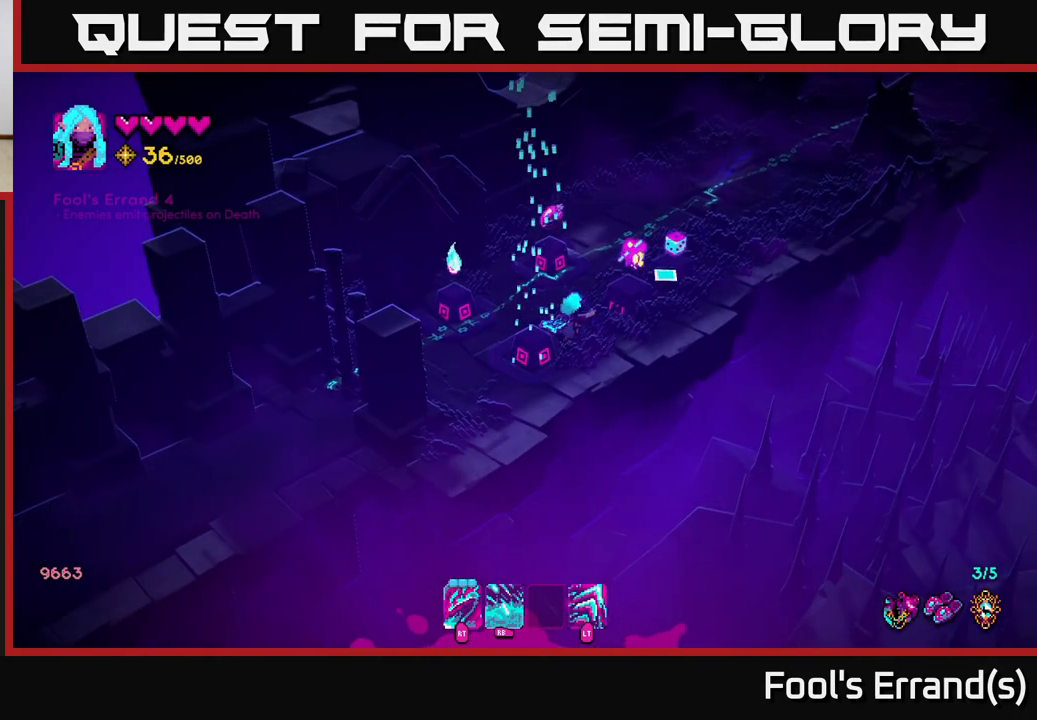
{"buttons": [], "left_stick": "up", "right_stick": "up-right", "events": [[33, "right_stick", "up-right"], [300, "left_stick", "up"]]}
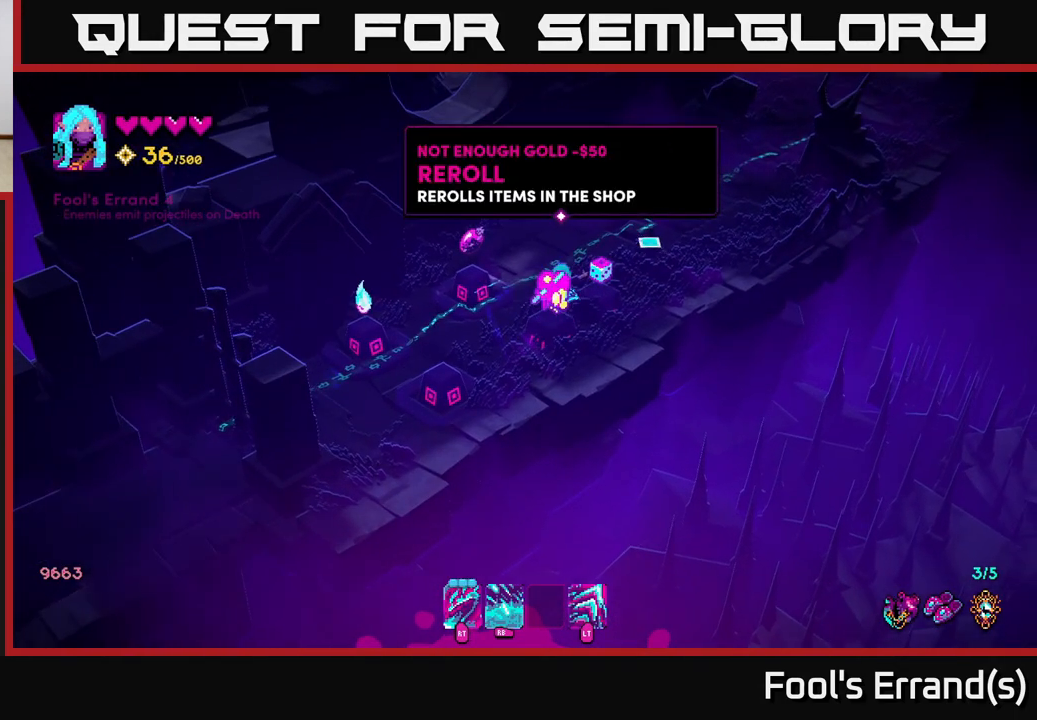
{"buttons": [], "left_stick": "up-right", "right_stick": "up-right", "events": [[33, "left_stick", "up-right"], [133, "right_stick", "right"], [333, "right_stick", "up-right"]]}
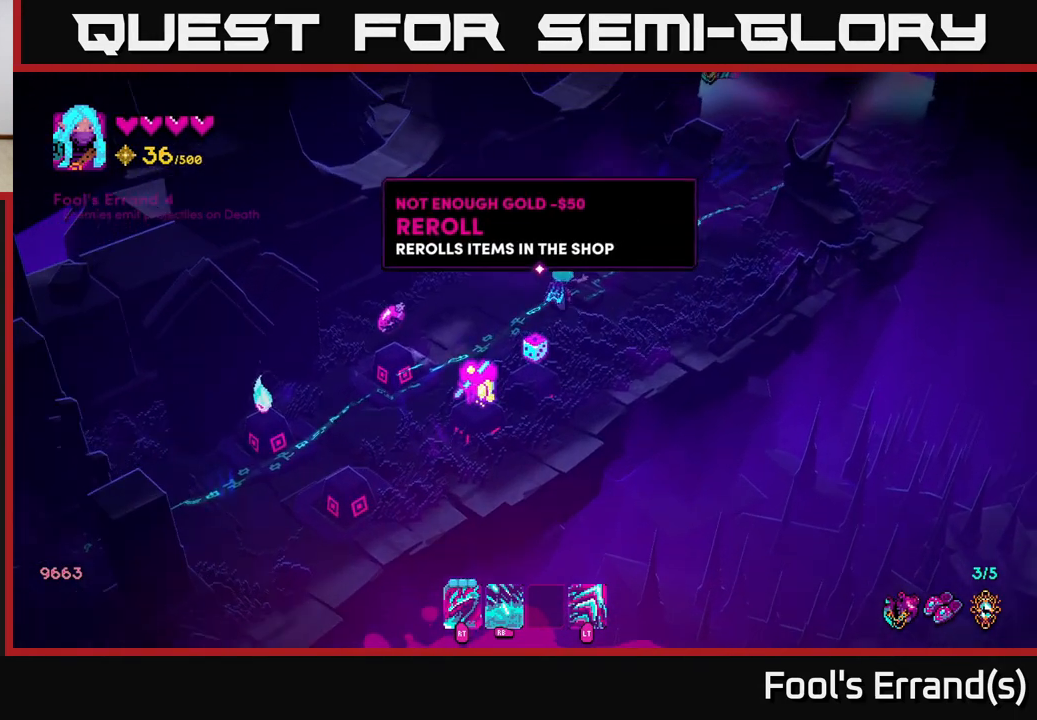
{"buttons": [], "left_stick": "up-right", "right_stick": "up-right", "events": []}
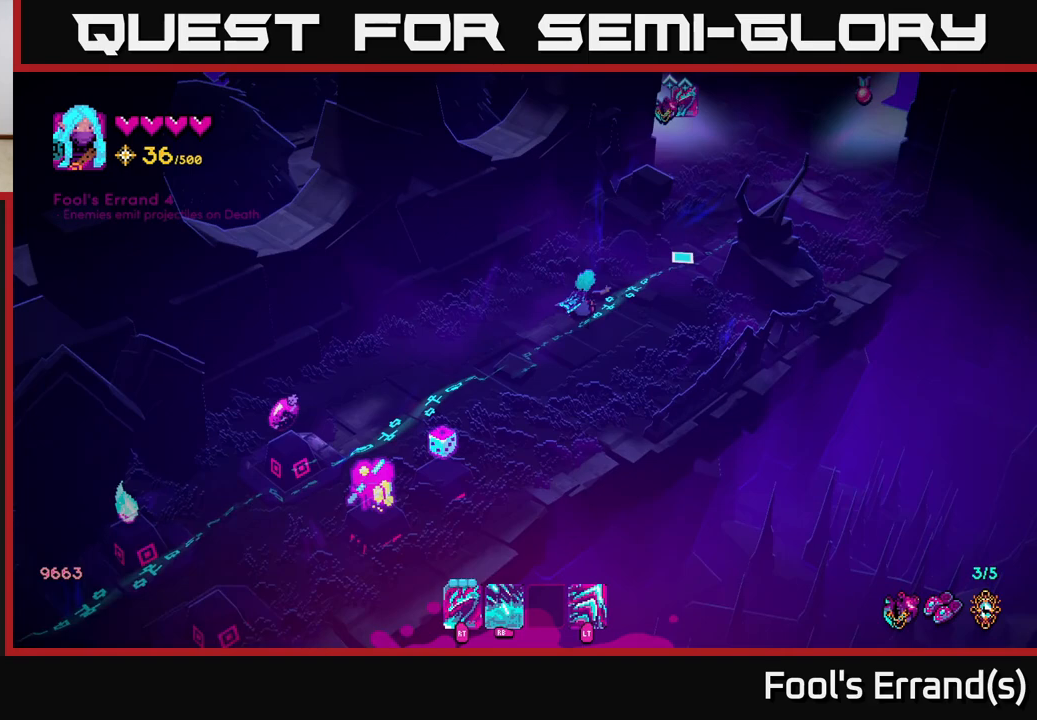
{"buttons": [], "left_stick": "up-right", "right_stick": "up-right", "events": []}
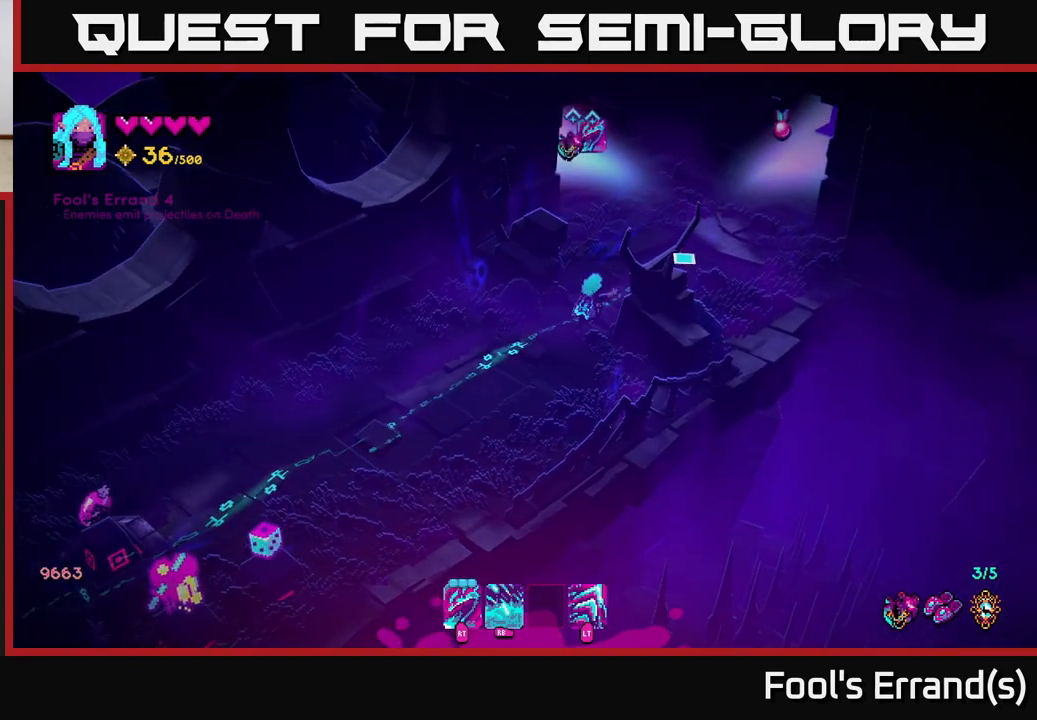
{"buttons": [], "left_stick": "up", "right_stick": "up", "events": [[250, "left_stick", "up"], [367, "right_stick", "up"]]}
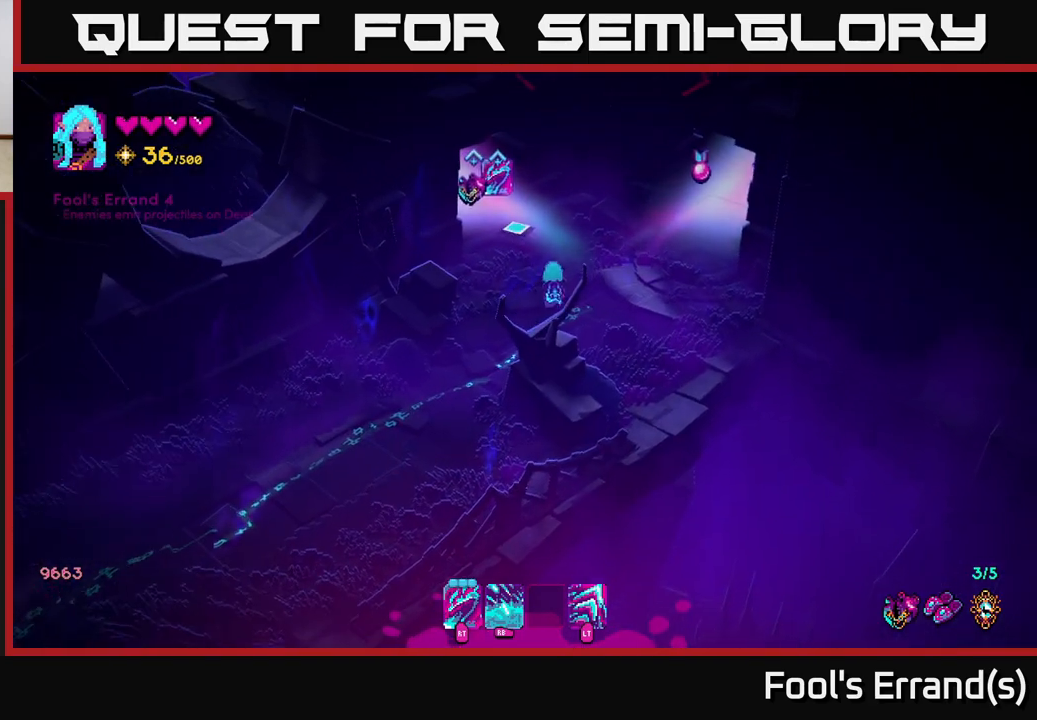
{"buttons": [], "left_stick": "center", "right_stick": "up", "events": [[33, "left_stick", "center"]]}
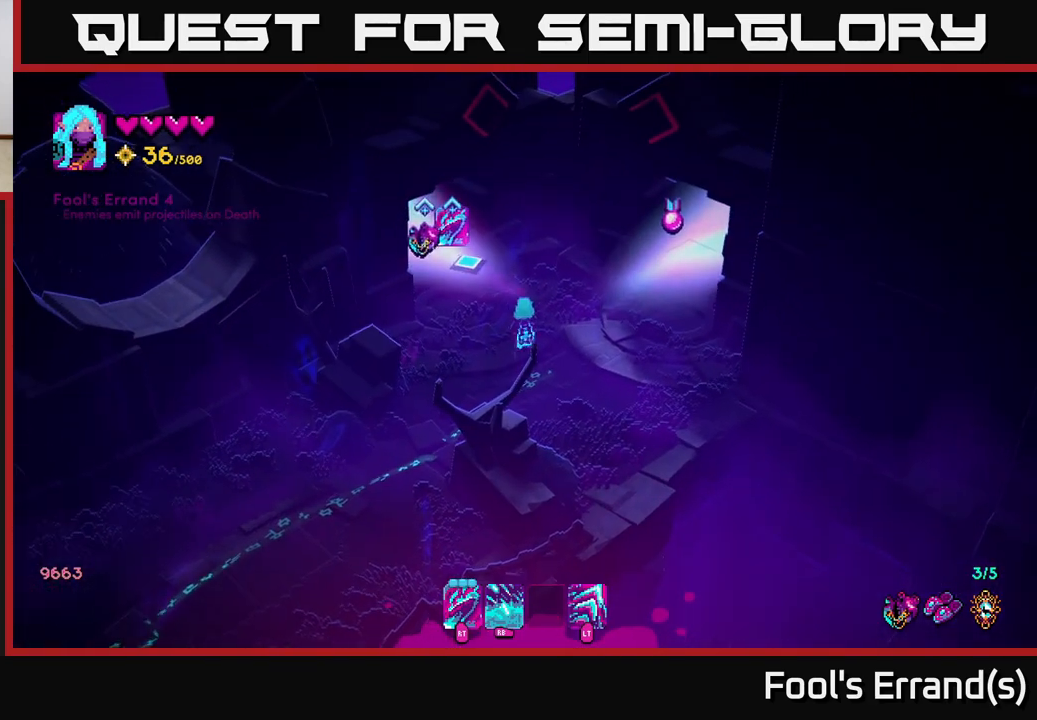
{"buttons": [], "left_stick": "up-left", "right_stick": "up", "events": [[17, "left_stick", "up-left"], [200, "left_stick", "center"], [400, "left_stick", "up-left"]]}
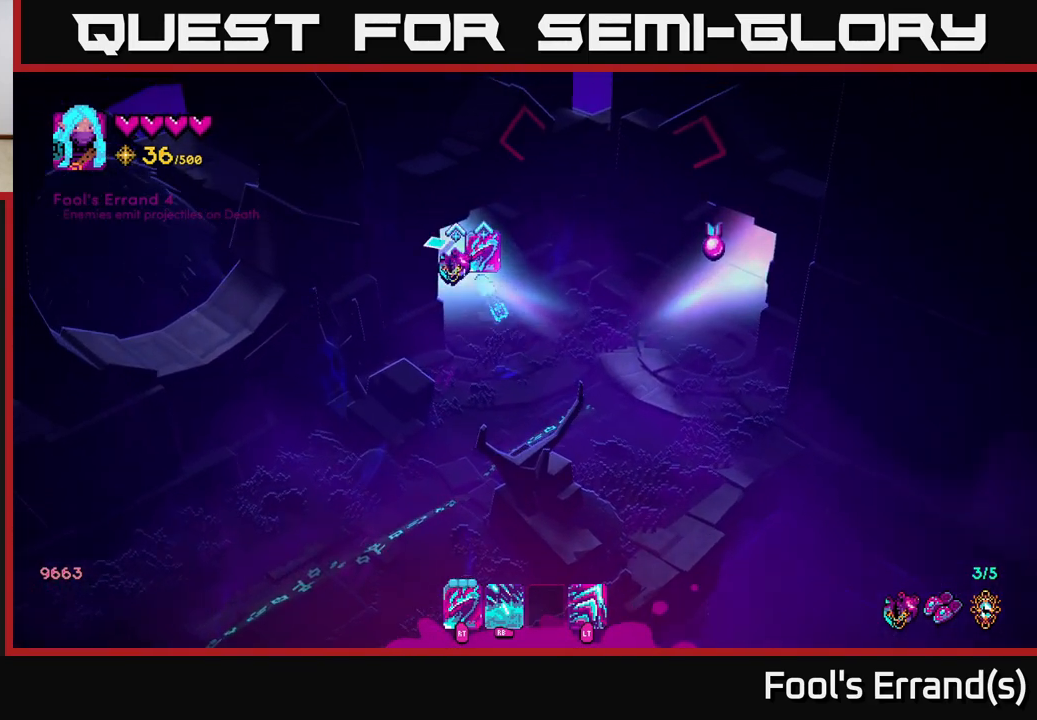
{"buttons": [], "left_stick": "up-left", "right_stick": "up", "events": []}
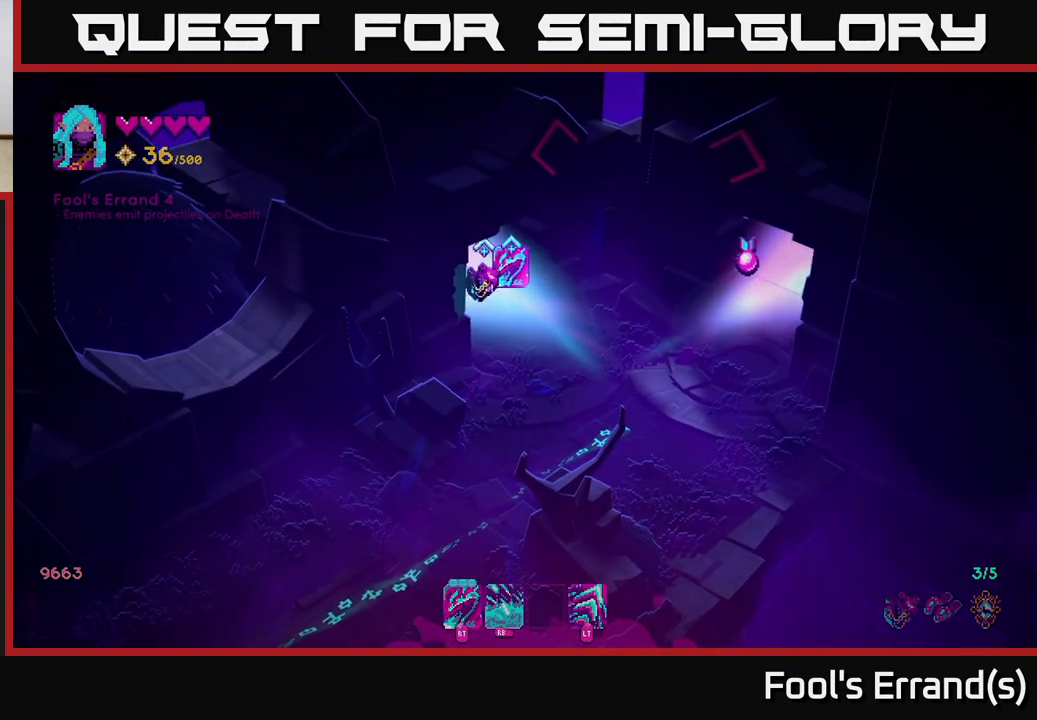
{"buttons": [], "left_stick": "up-left", "right_stick": "center", "events": [[150, "right_stick", "center"]]}
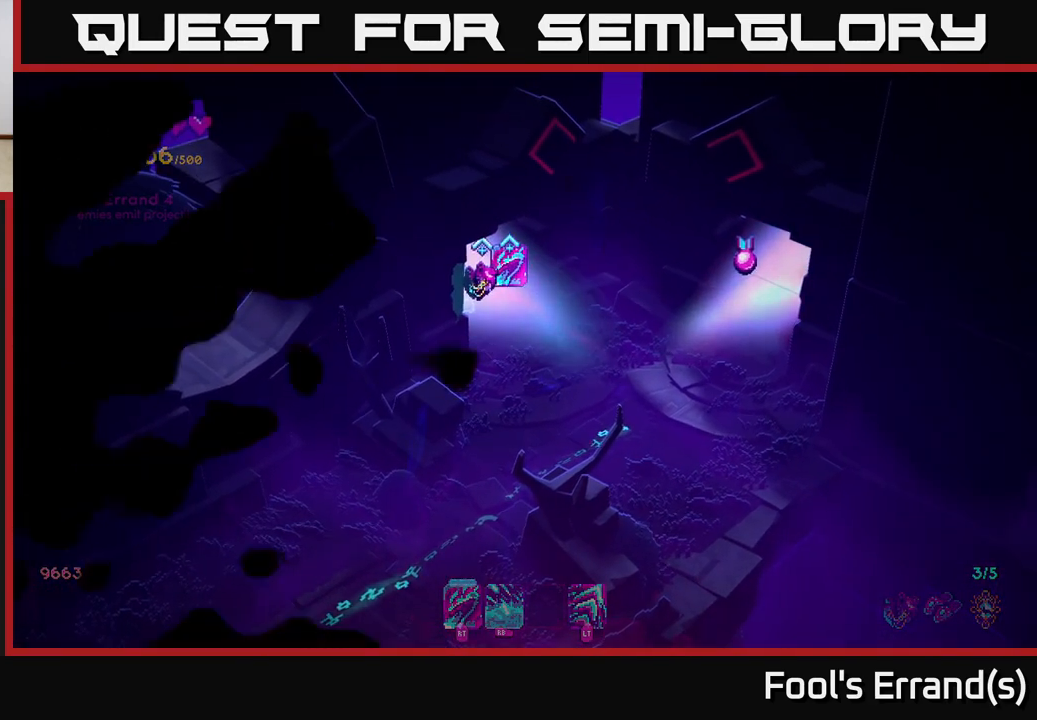
{"buttons": [], "left_stick": "center", "right_stick": "center", "events": [[33, "left_stick", "center"], [33, "right_stick", "up"], [450, "right_stick", "center"]]}
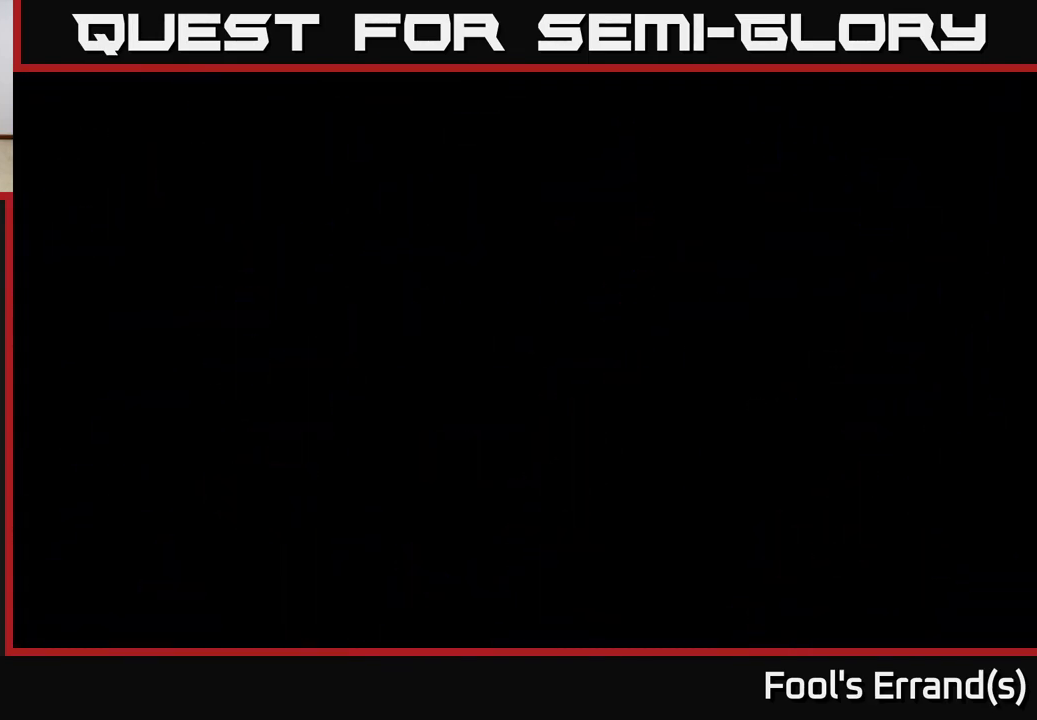
{"buttons": [], "left_stick": "center", "right_stick": "center", "events": []}
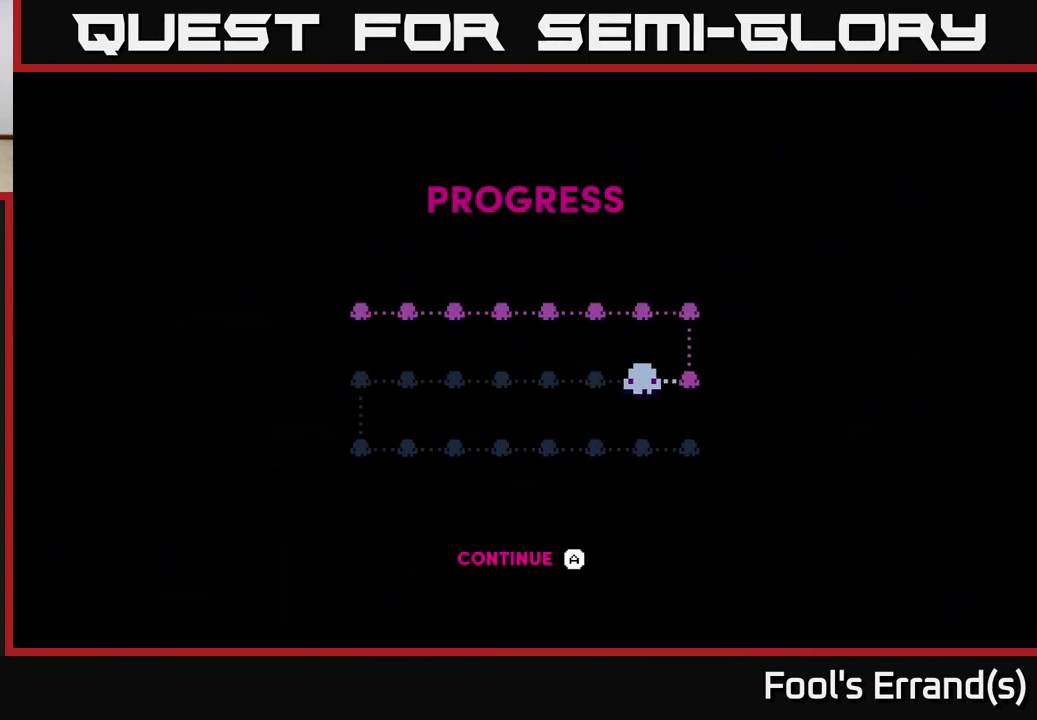
{"buttons": ["A"], "left_stick": "center", "right_stick": "center", "events": [[217, "A", "down"], [333, "A", "up"], [467, "A", "down"]]}
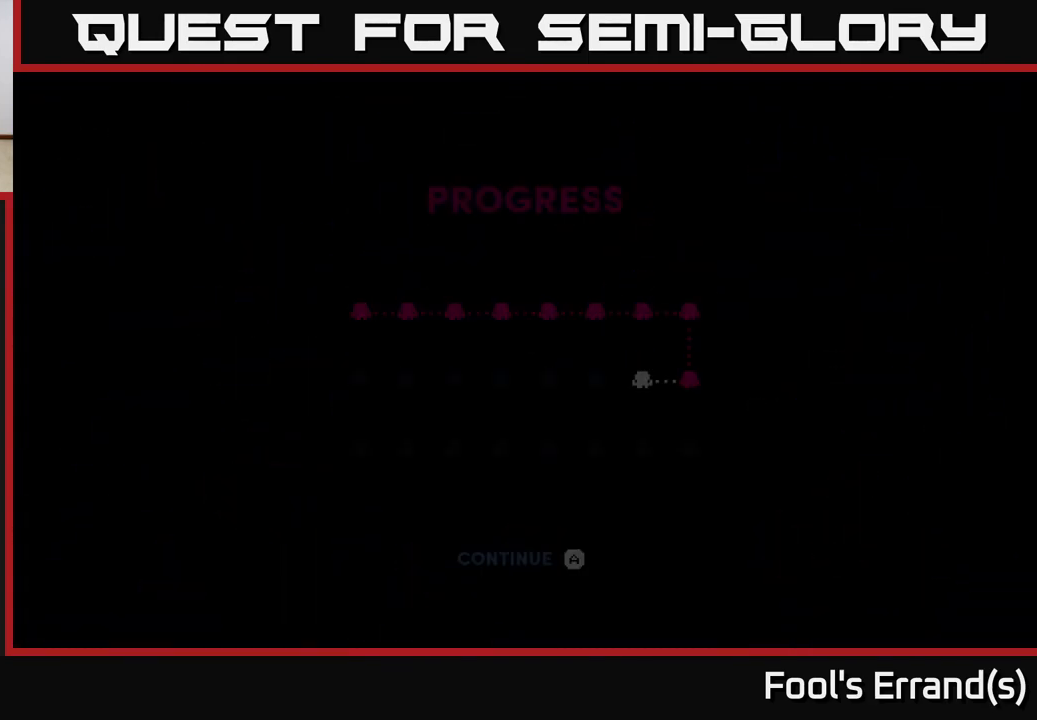
{"buttons": [], "left_stick": "center", "right_stick": "up", "events": [[50, "A", "up"], [317, "right_stick", "up"]]}
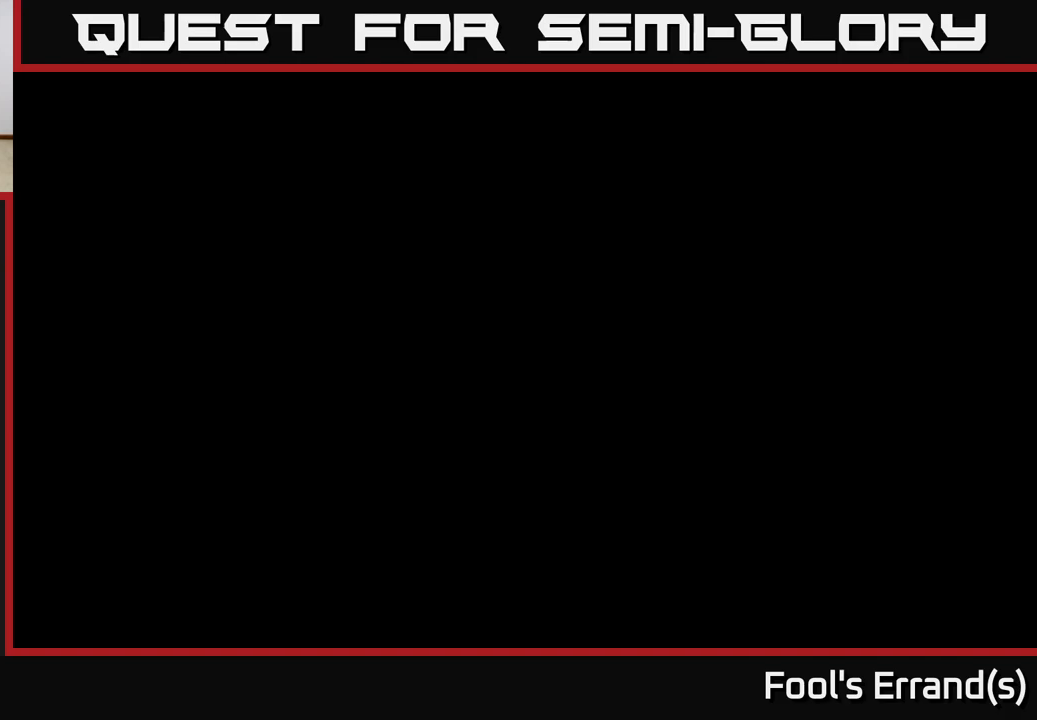
{"buttons": [], "left_stick": "center", "right_stick": "up", "events": []}
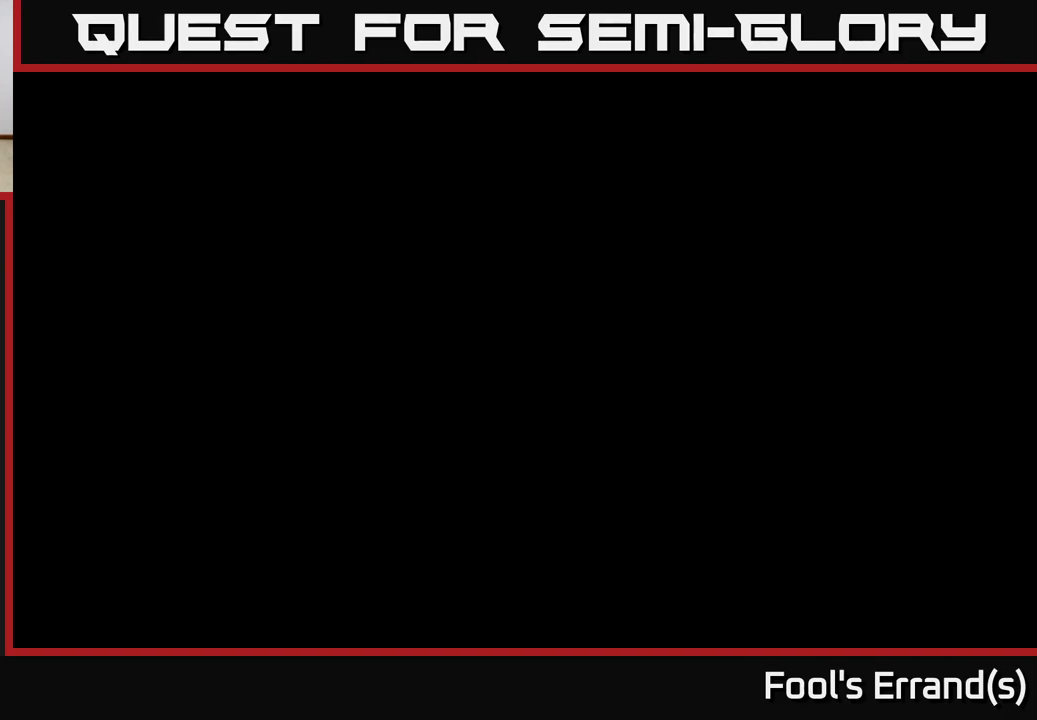
{"buttons": [], "left_stick": "center", "right_stick": "up", "events": [[133, "left_stick", "up"], [417, "left_stick", "center"]]}
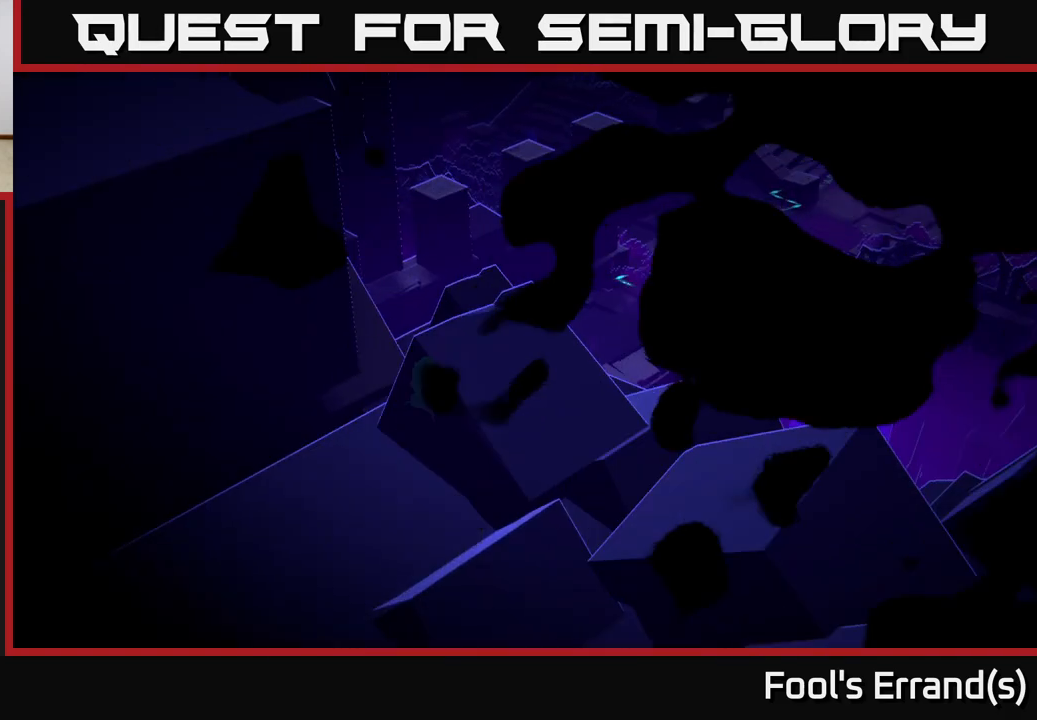
{"buttons": [], "left_stick": "up-right", "right_stick": "up-right", "events": [[117, "left_stick", "up"], [250, "left_stick", "up-right"], [317, "right_stick", "up-right"]]}
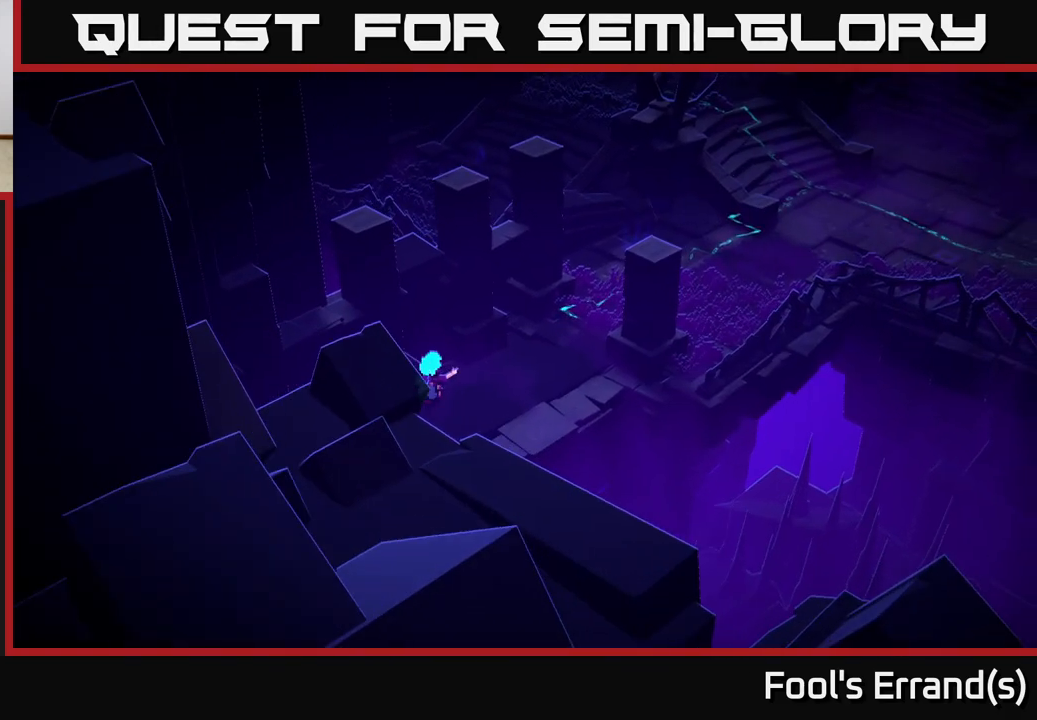
{"buttons": [], "left_stick": "up-right", "right_stick": "up-right", "events": []}
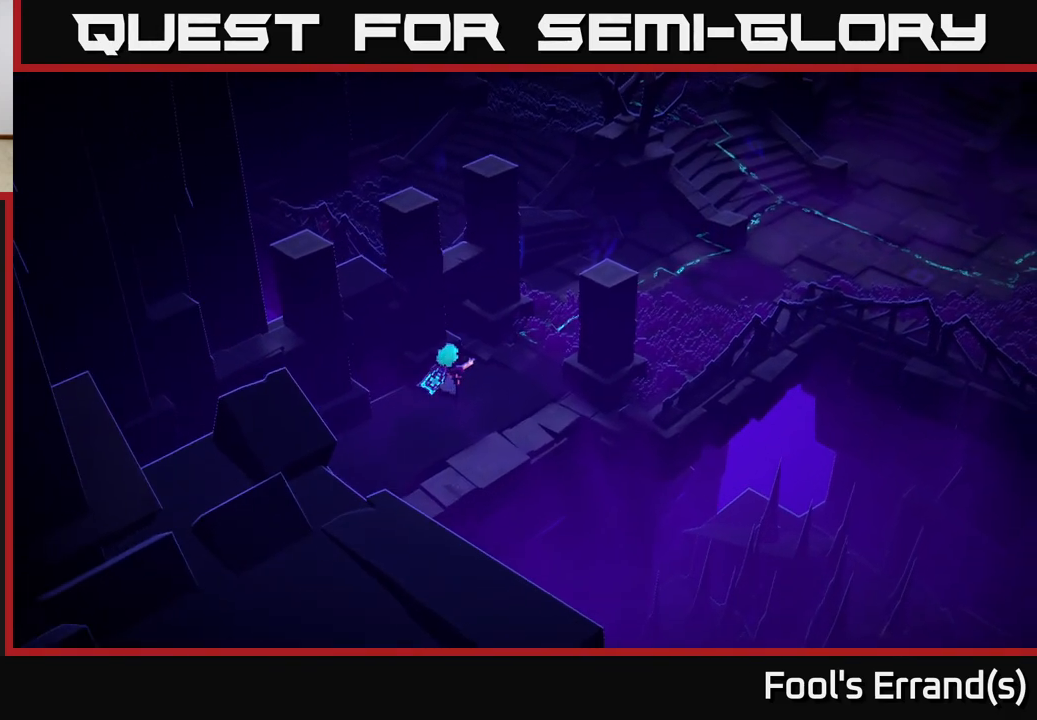
{"buttons": [], "left_stick": "right", "right_stick": "up-right", "events": [[400, "left_stick", "right"]]}
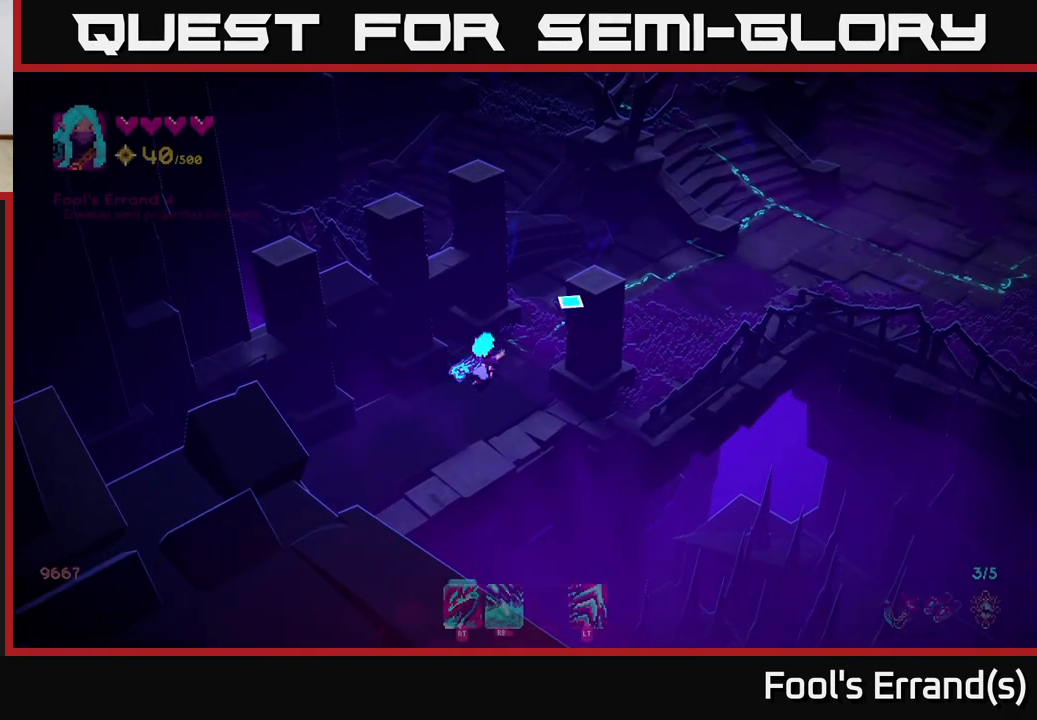
{"buttons": [], "left_stick": "up-right", "right_stick": "up-right", "events": [[83, "left_stick", "up-right"]]}
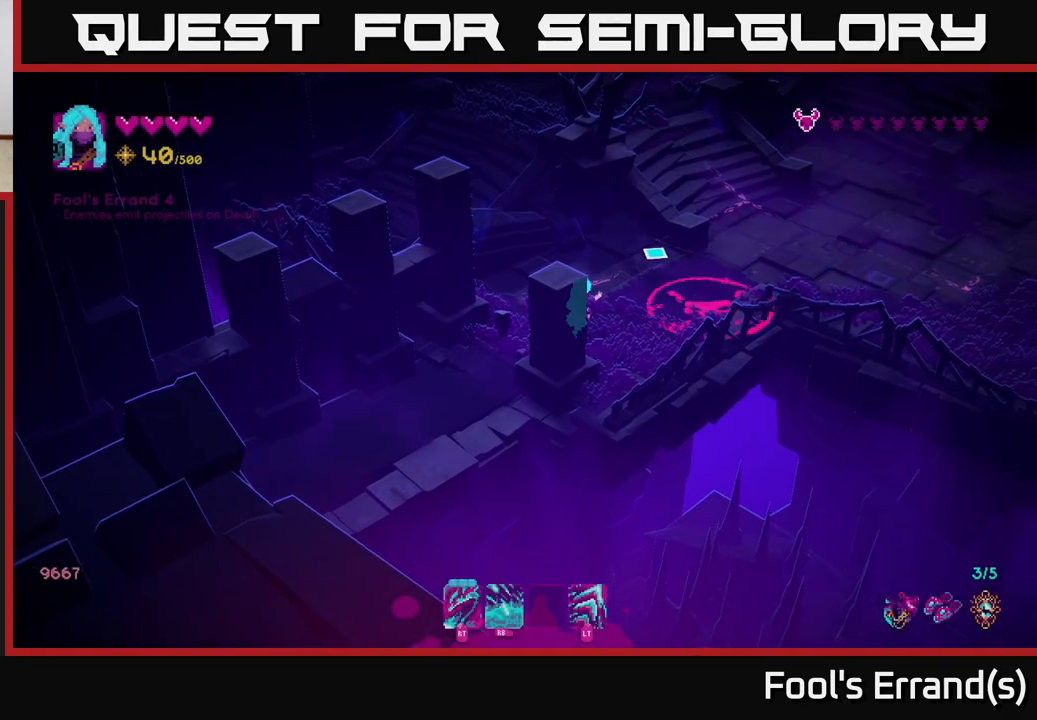
{"buttons": [], "left_stick": "up-right", "right_stick": "down-right", "events": [[333, "left_stick", "right"], [450, "left_stick", "up-right"], [500, "right_stick", "down-right"]]}
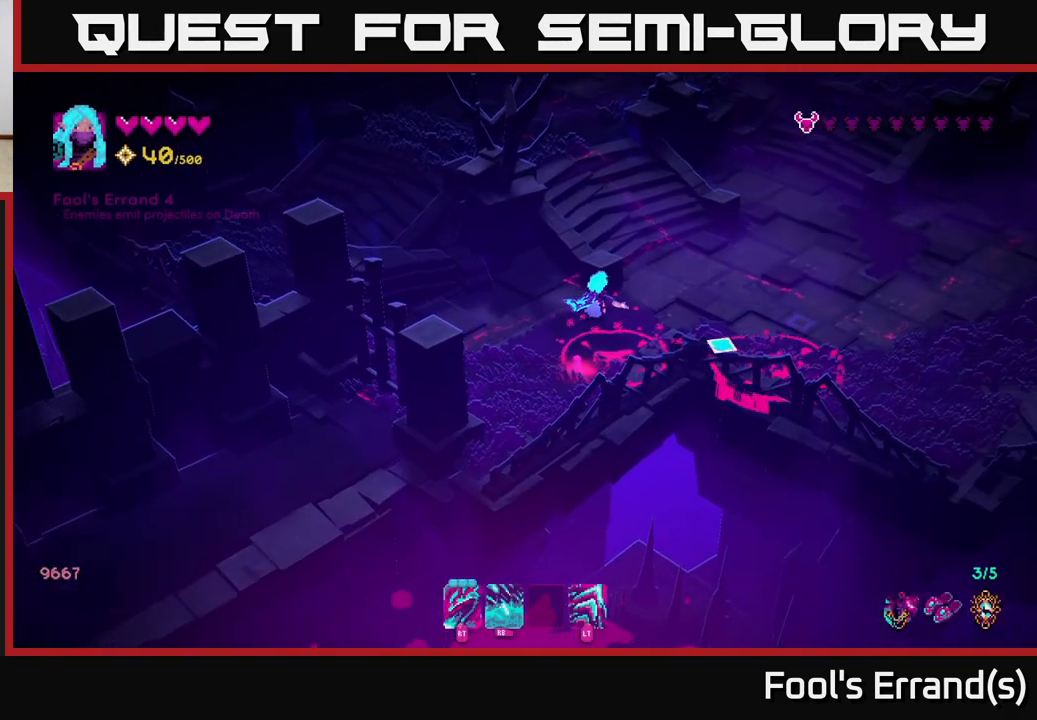
{"buttons": [], "left_stick": "up-right", "right_stick": "down", "events": [[83, "right_stick", "down"]]}
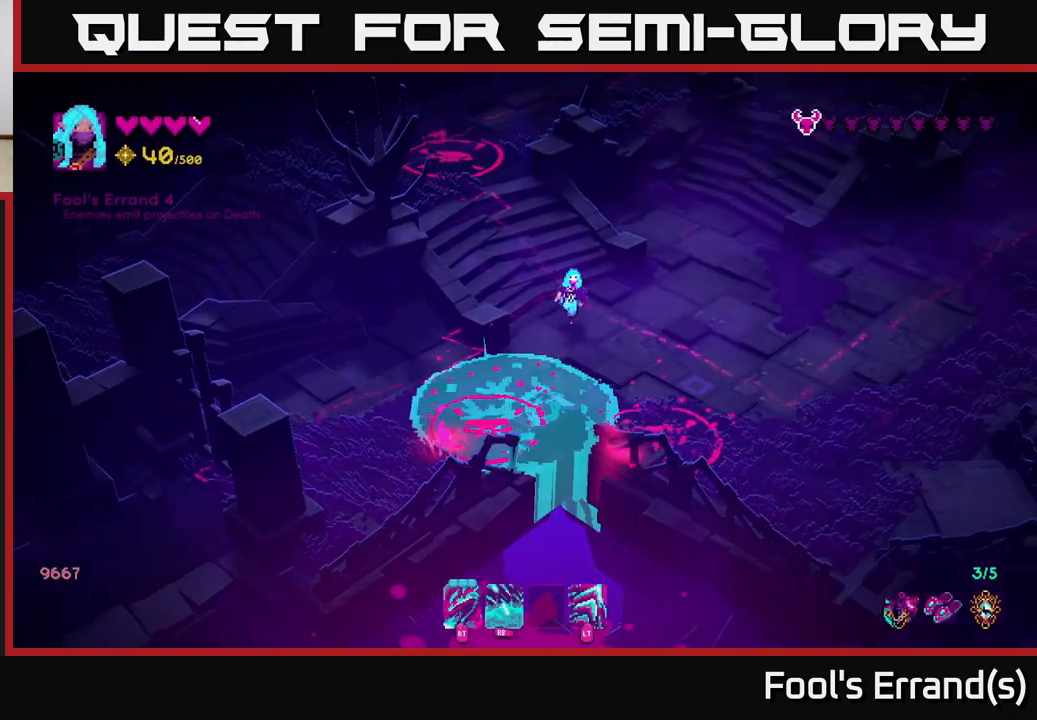
{"buttons": [], "left_stick": "right", "right_stick": "down", "events": [[17, "R1", "down"], [67, "left_stick", "center"], [250, "R1", "up"], [300, "left_stick", "right"]]}
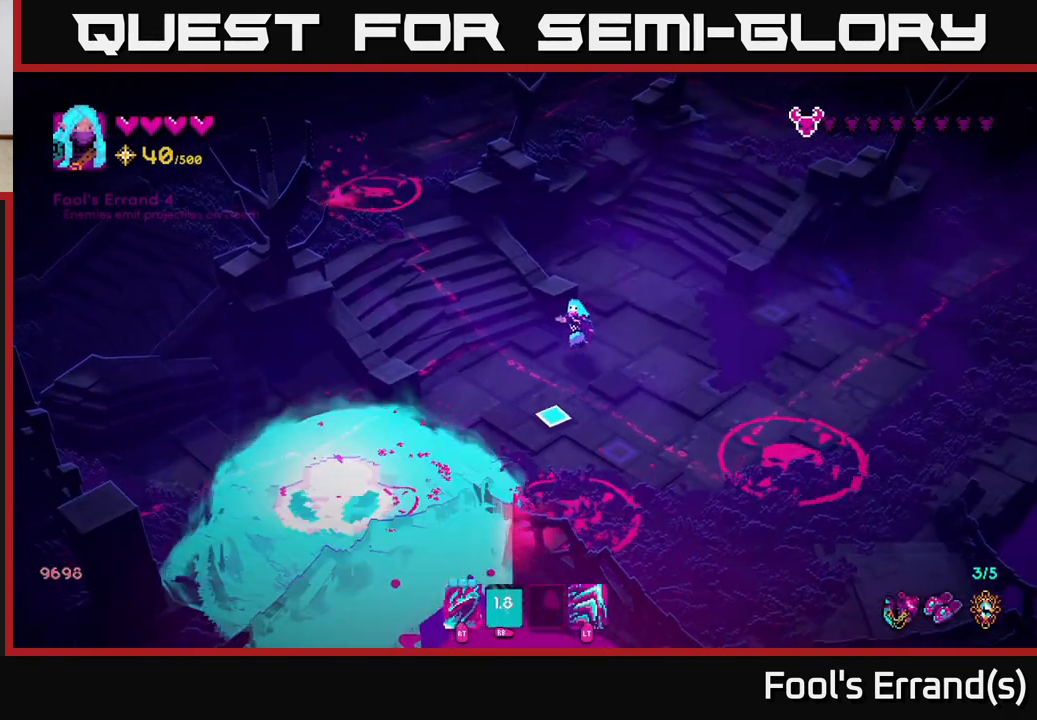
{"buttons": [], "left_stick": "down-left", "right_stick": "down", "events": [[50, "left_stick", "down-right"], [233, "left_stick", "down-left"]]}
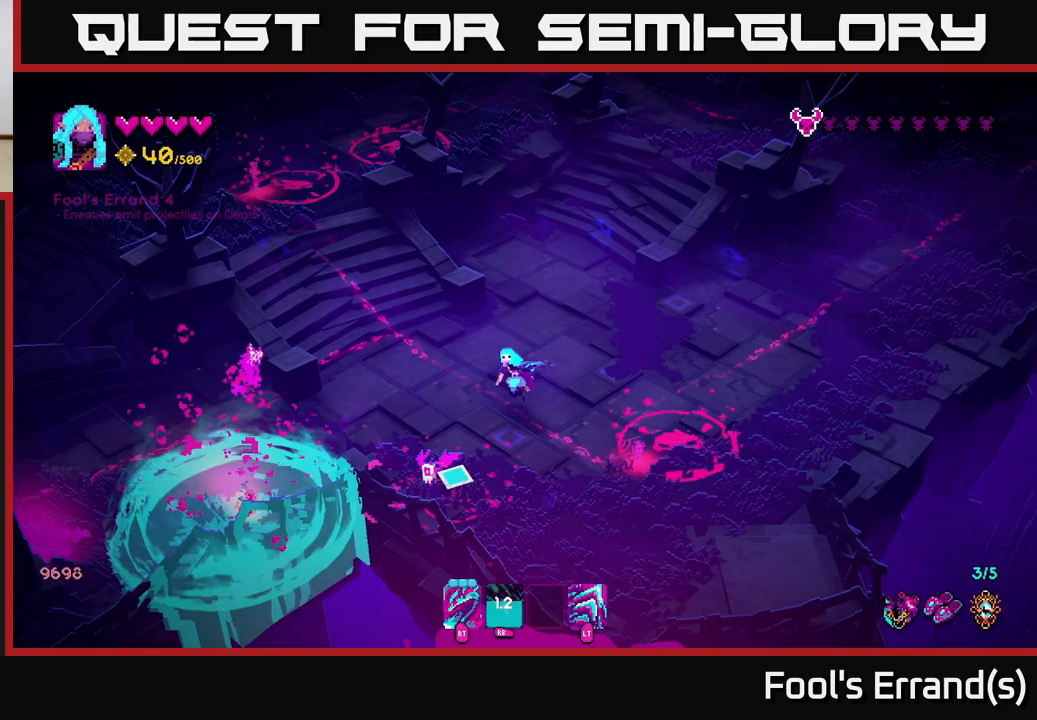
{"buttons": [], "left_stick": "up-left", "right_stick": "down", "events": [[100, "R2", "down"], [133, "left_stick", "up-left"], [200, "R2", "up"]]}
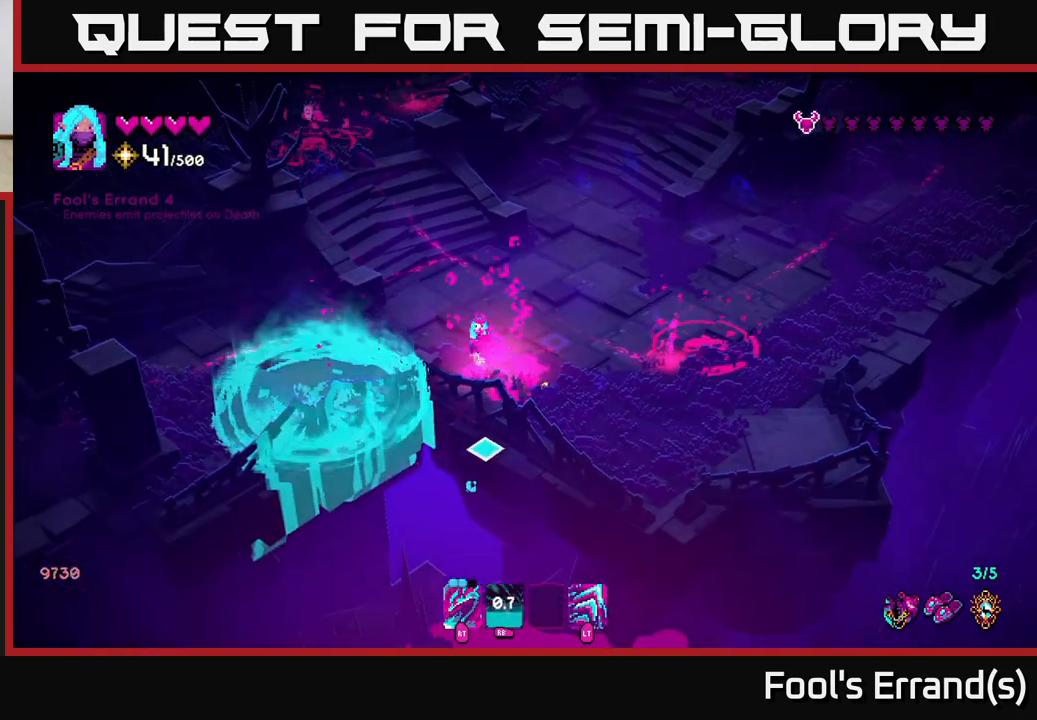
{"buttons": [], "left_stick": "up-right", "right_stick": "down-right", "events": [[150, "left_stick", "right"], [167, "right_stick", "down-right"], [317, "left_stick", "down-right"], [500, "left_stick", "up-right"]]}